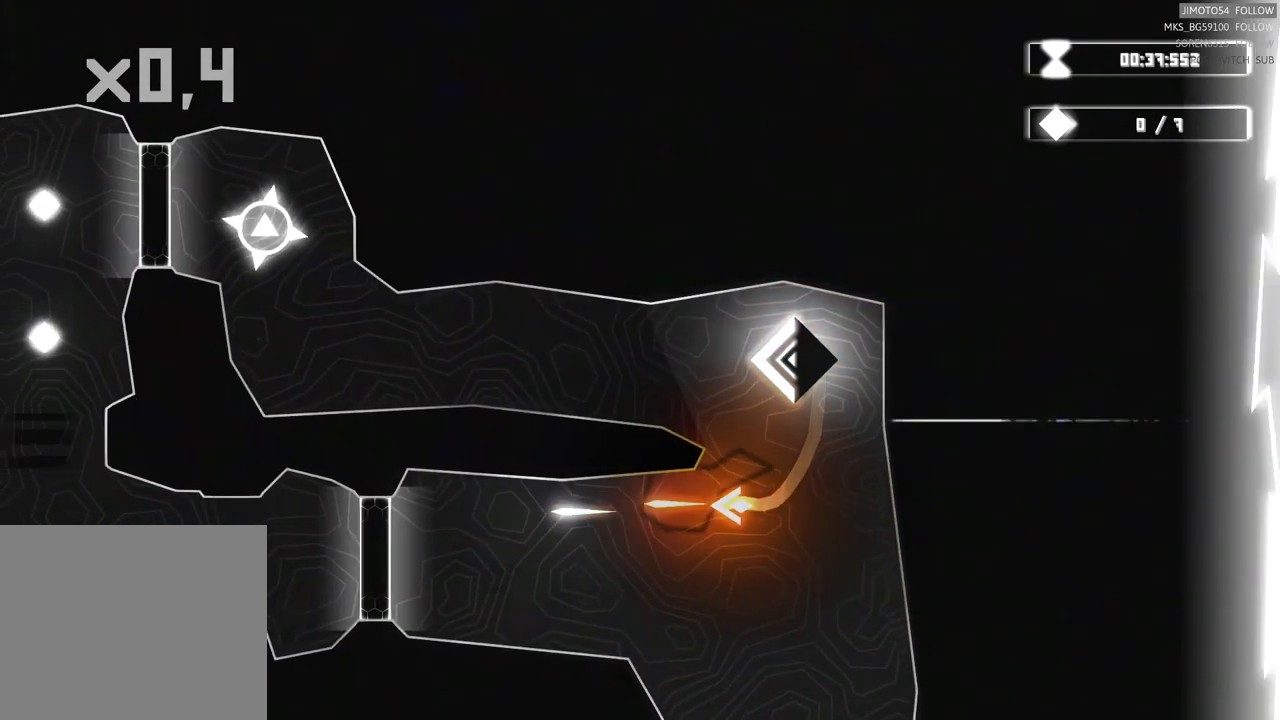
Gameplay with a controller (Xbox layout); each line is a JSON object with the inputs held at the frame after it. "events" lists button and stick changes between this image and that frame as [ms after this image, input, new state], when the widget could be followed in between.
{"buttons": ["R2"], "left_stick": "center", "right_stick": "center", "events": [[267, "left_stick", "down-left"], [367, "left_stick", "center"]]}
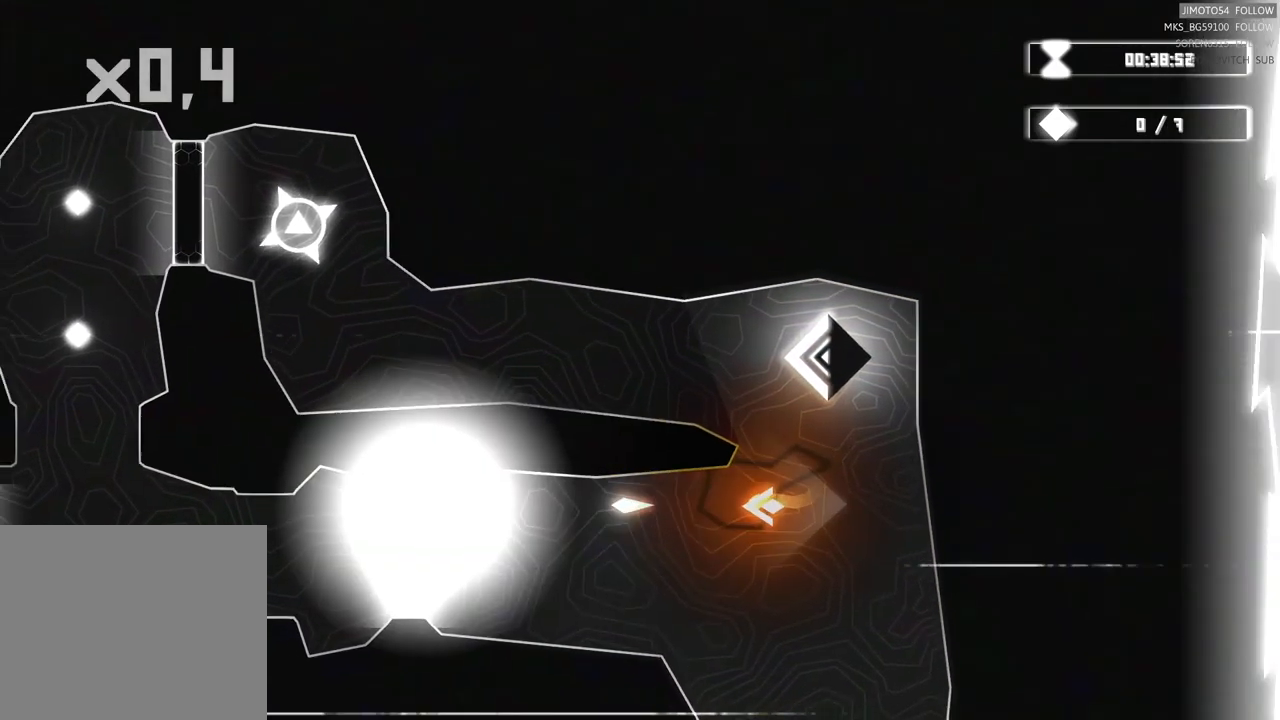
{"buttons": ["R2"], "left_stick": "down-left", "right_stick": "center", "events": [[200, "left_stick", "down-left"]]}
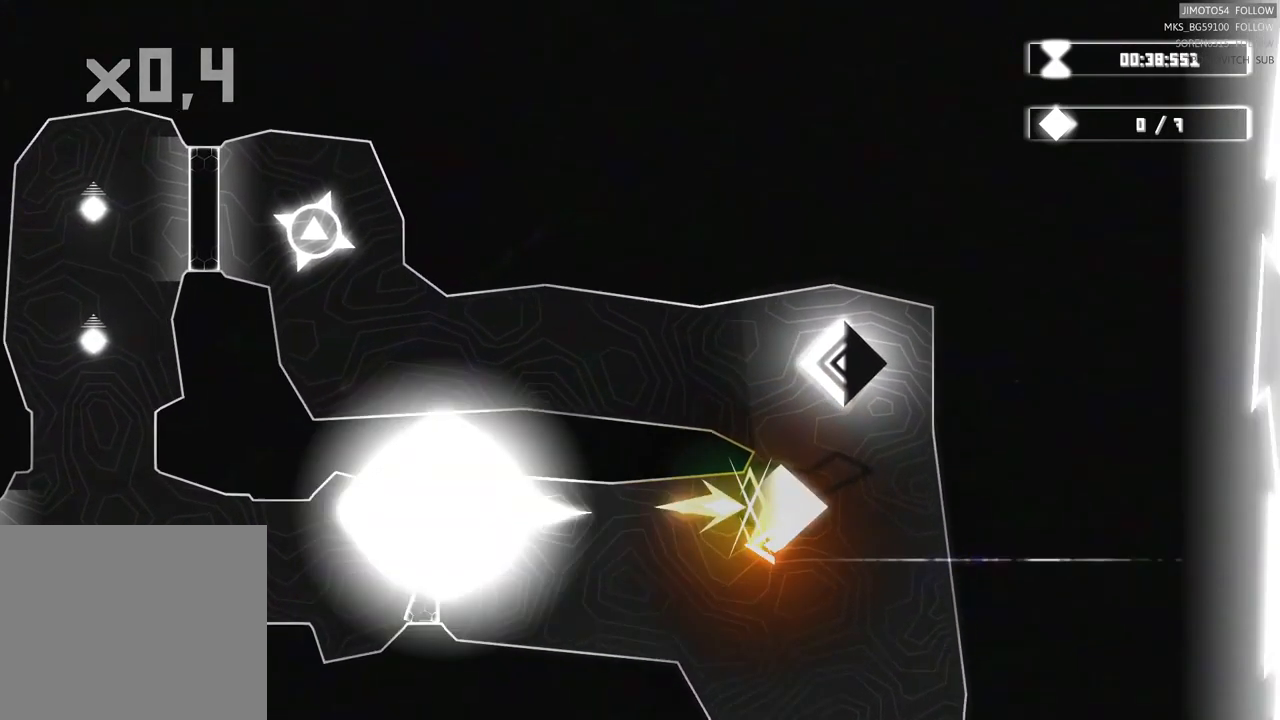
{"buttons": ["R2"], "left_stick": "center", "right_stick": "center", "events": [[33, "left_stick", "center"]]}
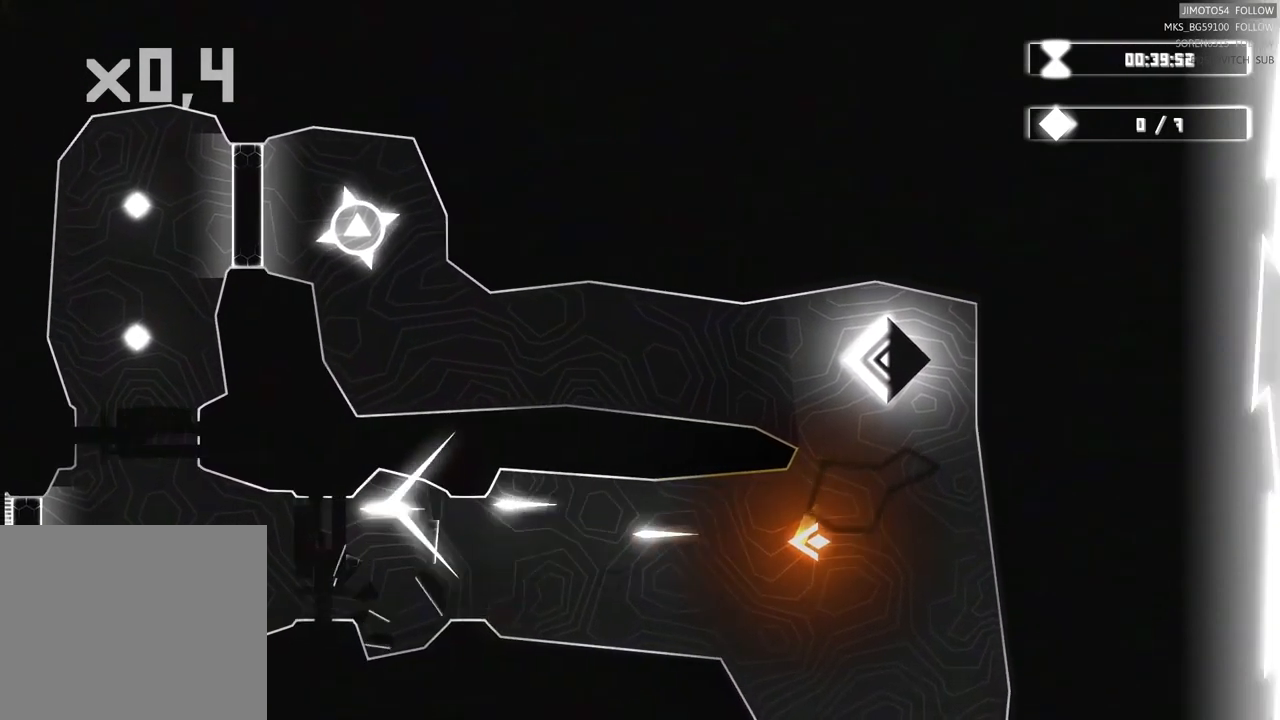
{"buttons": [], "left_stick": "center", "right_stick": "center"}